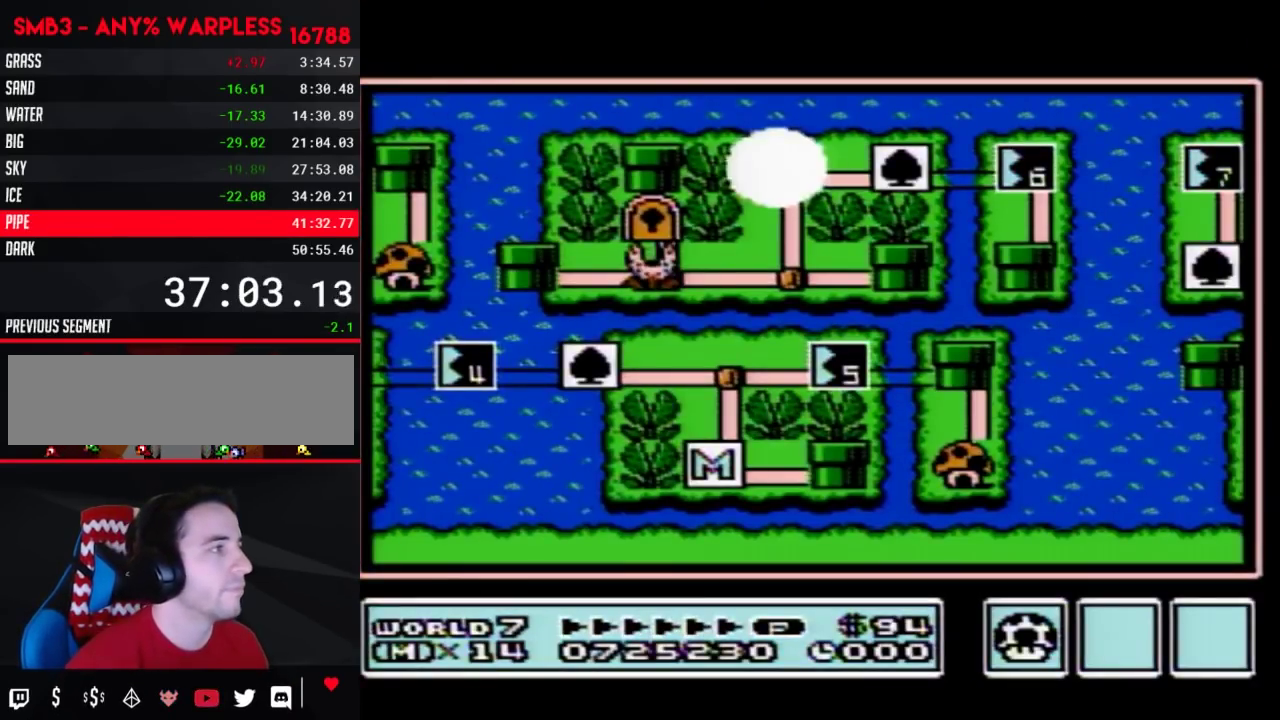
Gameplay with a controller (Nintendo layout); each line is a JSON object with the inputs held at the frame after it. "events" lists button and stick changes between this image and that frame as [ms after this image, input, new state], when the widget could be followed in between. Not read: L3 R3.
{"buttons": ["DPAD_RIGHT"], "events": [[450, "DPAD_RIGHT", "down"]]}
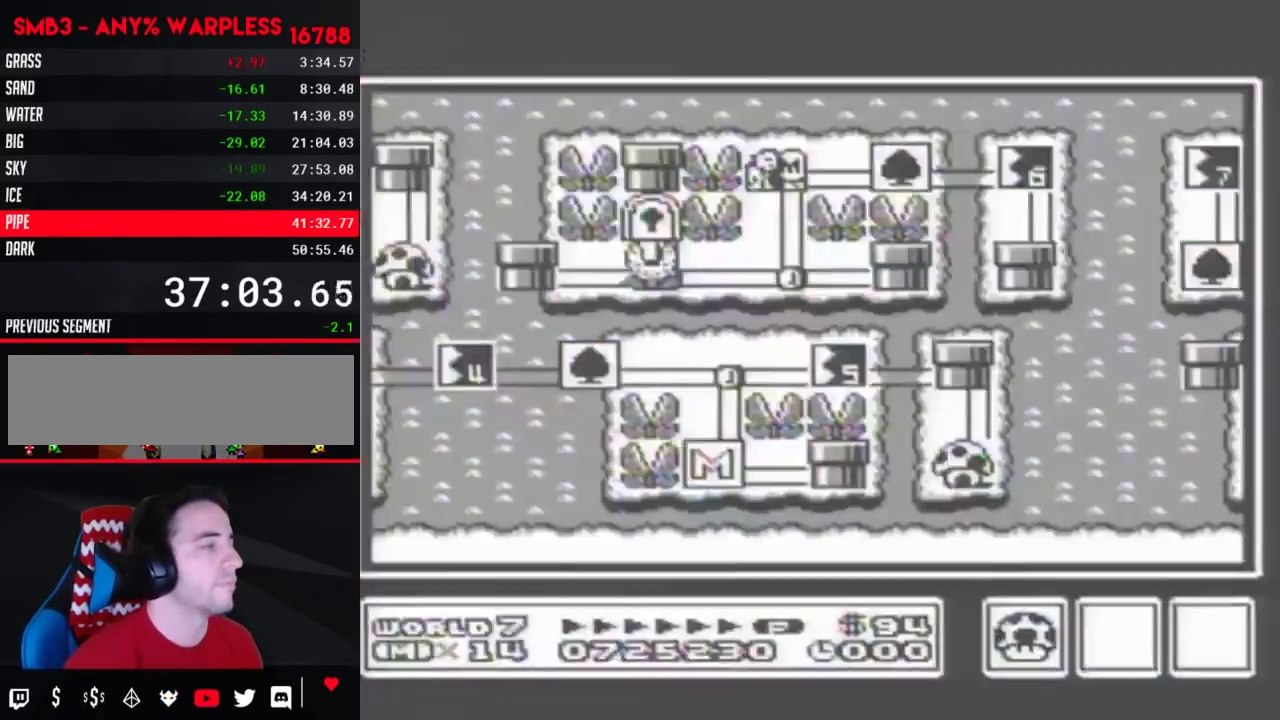
{"buttons": ["DPAD_RIGHT"], "events": []}
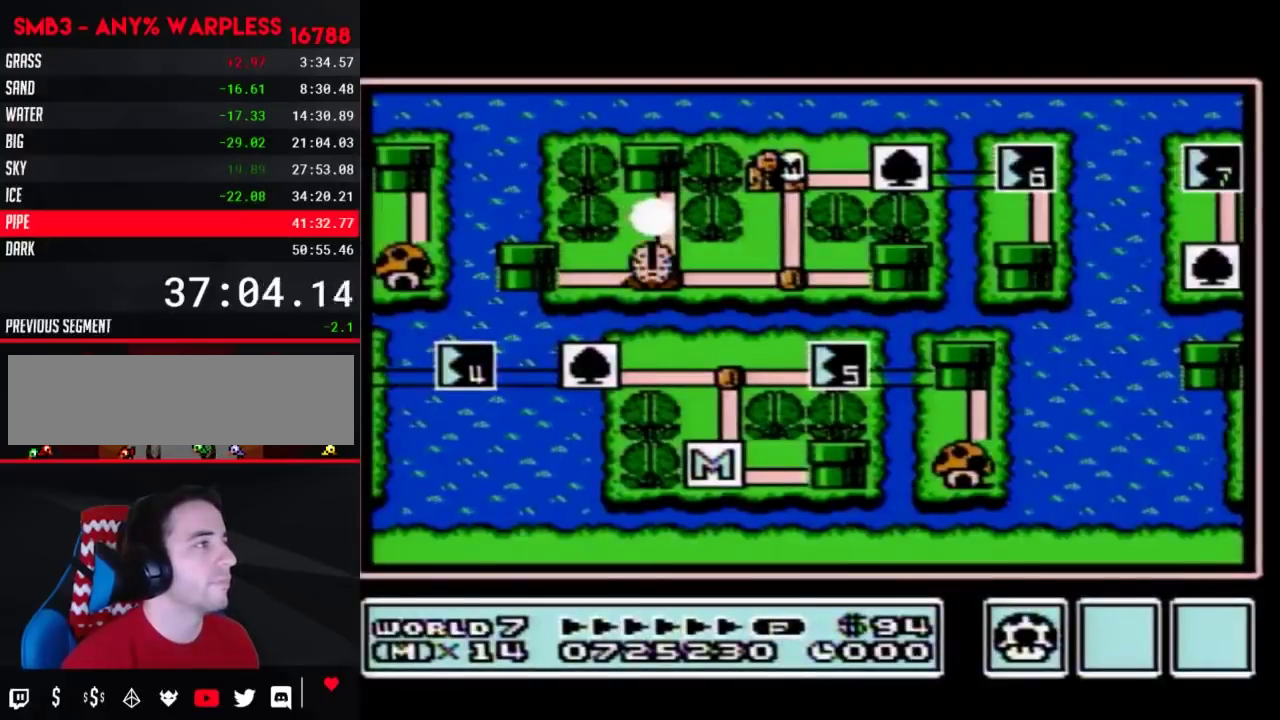
{"buttons": ["DPAD_RIGHT"], "events": []}
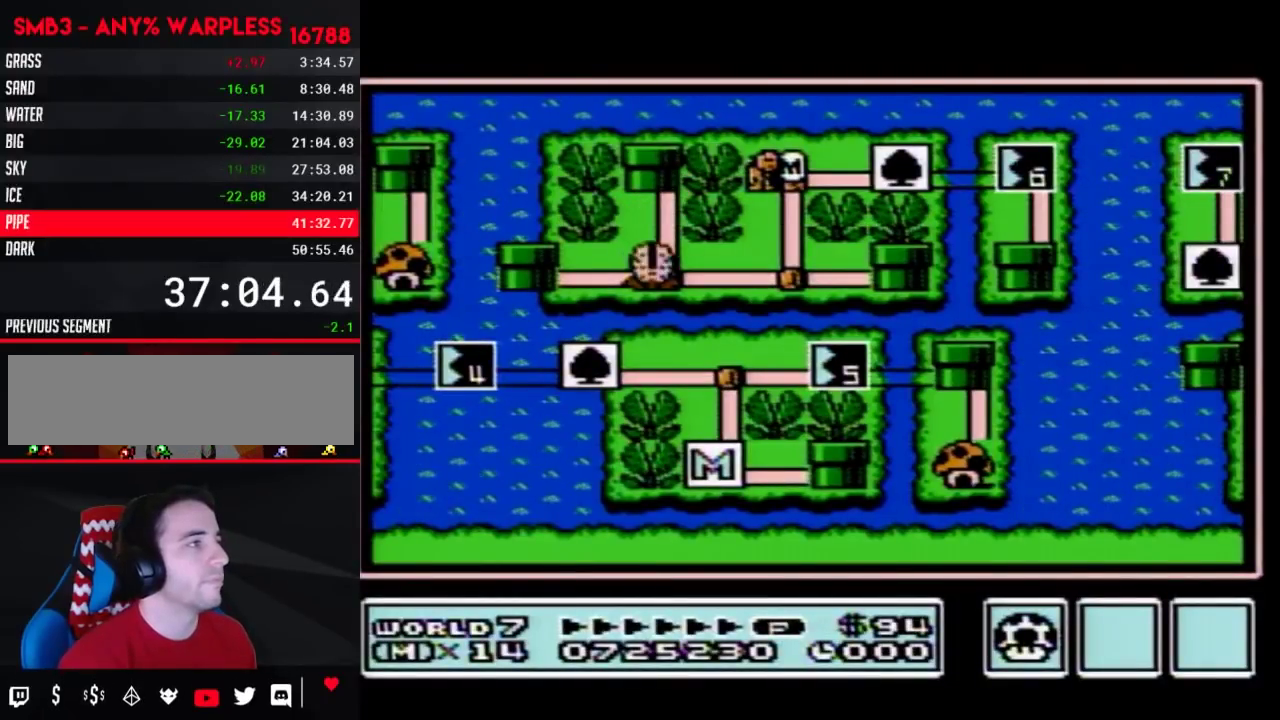
{"buttons": ["DPAD_RIGHT"], "events": []}
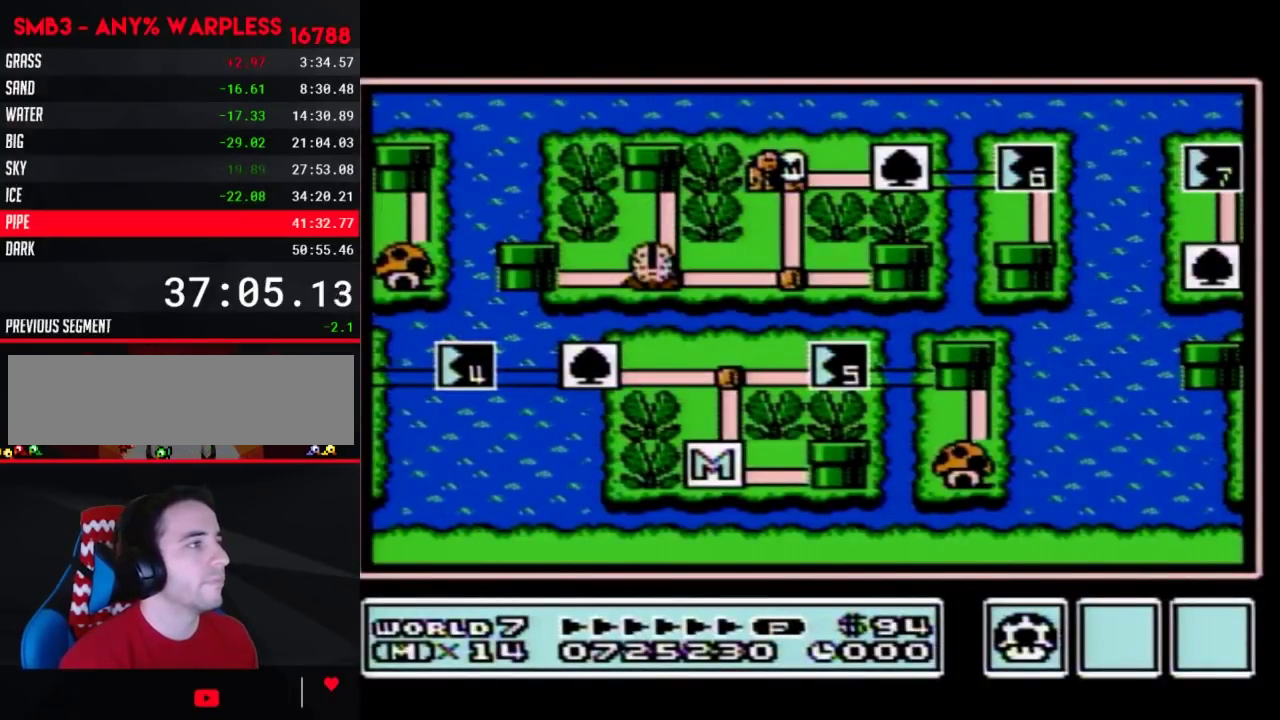
{"buttons": ["DPAD_RIGHT"], "events": [[350, "DPAD_RIGHT", "up"], [417, "DPAD_RIGHT", "down"]]}
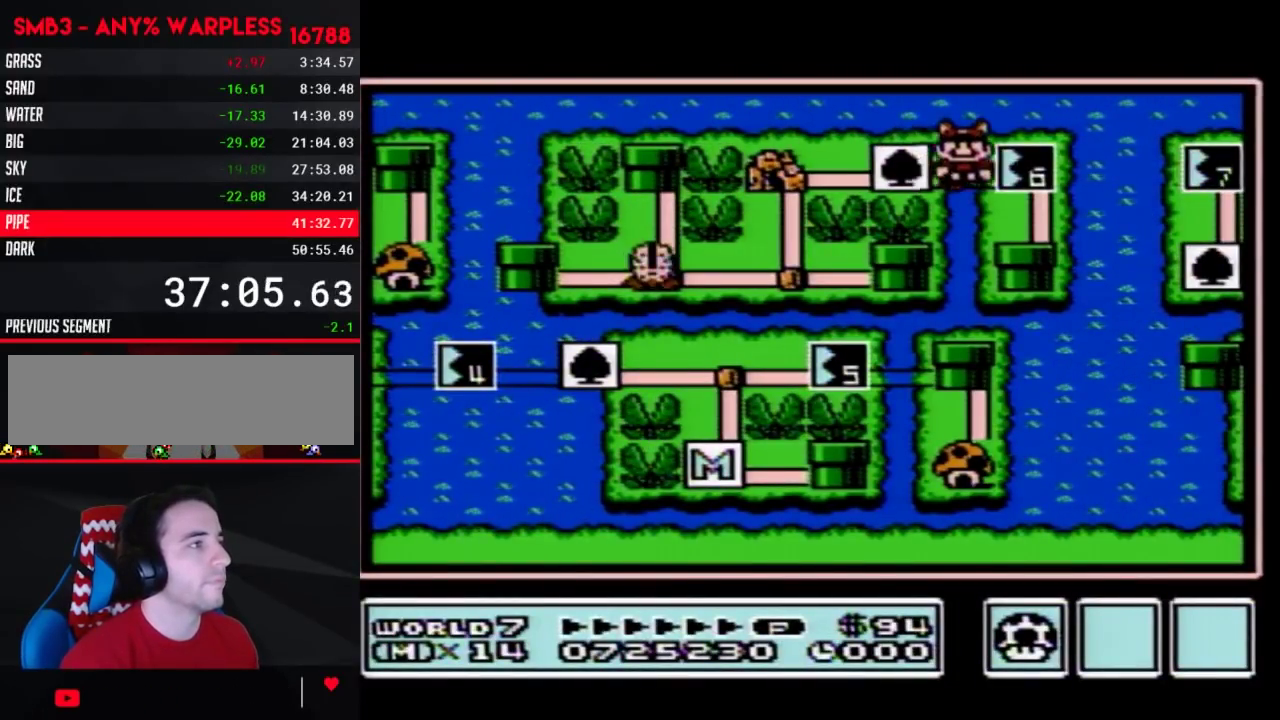
{"buttons": [], "events": [[133, "DPAD_RIGHT", "up"], [200, "B", "down"], [267, "B", "up"]]}
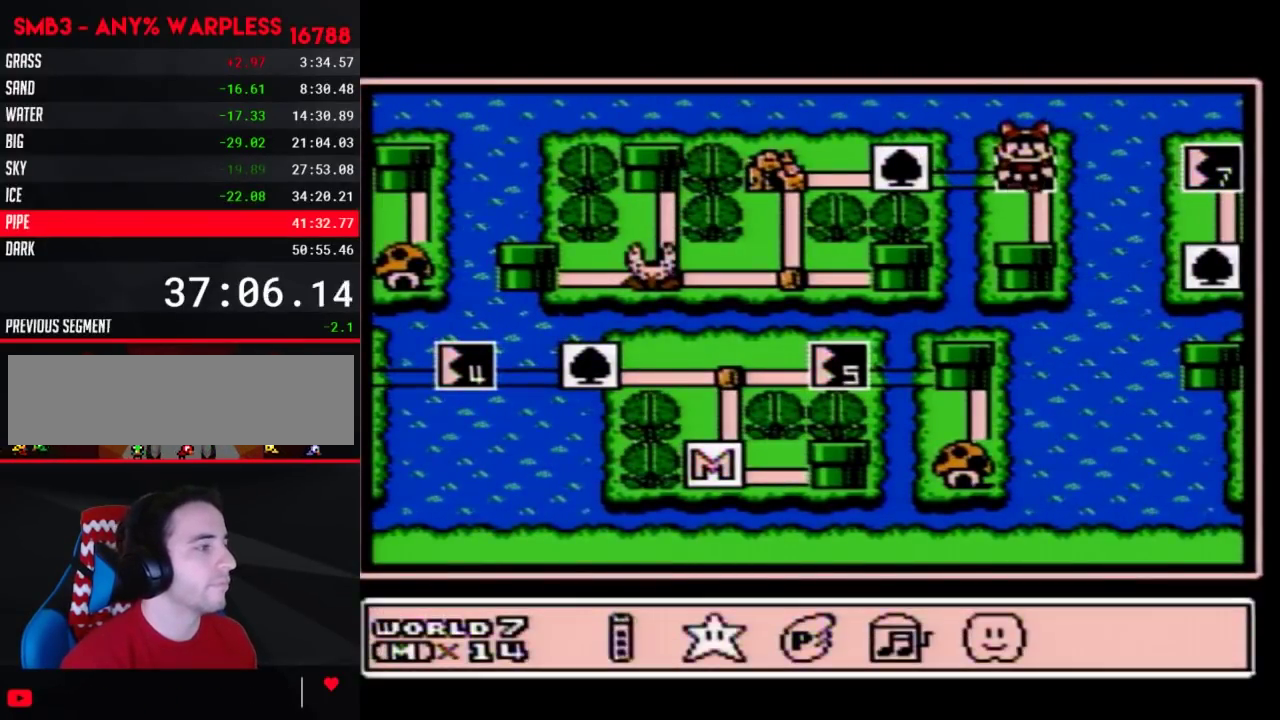
{"buttons": ["A"], "events": [[50, "DPAD_RIGHT", "down"], [133, "DPAD_RIGHT", "up"], [233, "DPAD_RIGHT", "down"], [283, "DPAD_RIGHT", "up"], [317, "A", "down"], [383, "A", "up"], [450, "A", "down"]]}
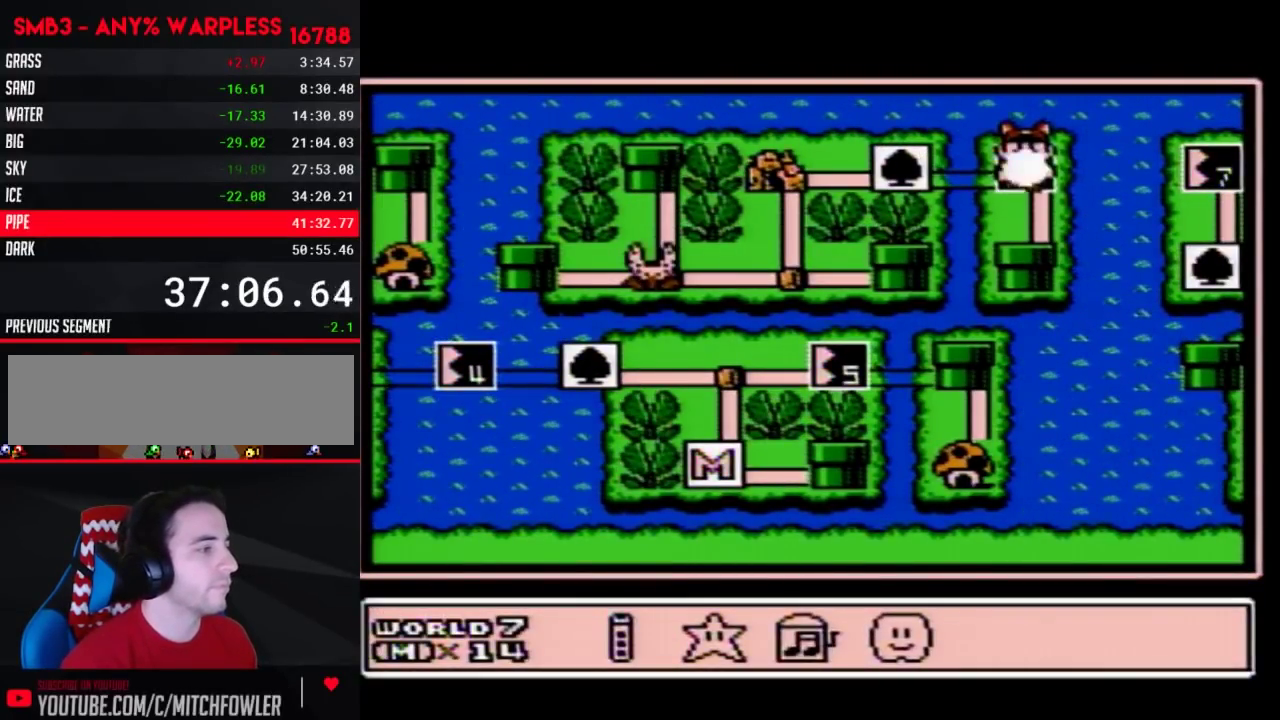
{"buttons": ["A"], "events": [[17, "A", "up"], [67, "A", "down"], [133, "A", "up"], [200, "A", "down"], [267, "A", "up"], [317, "A", "down"]]}
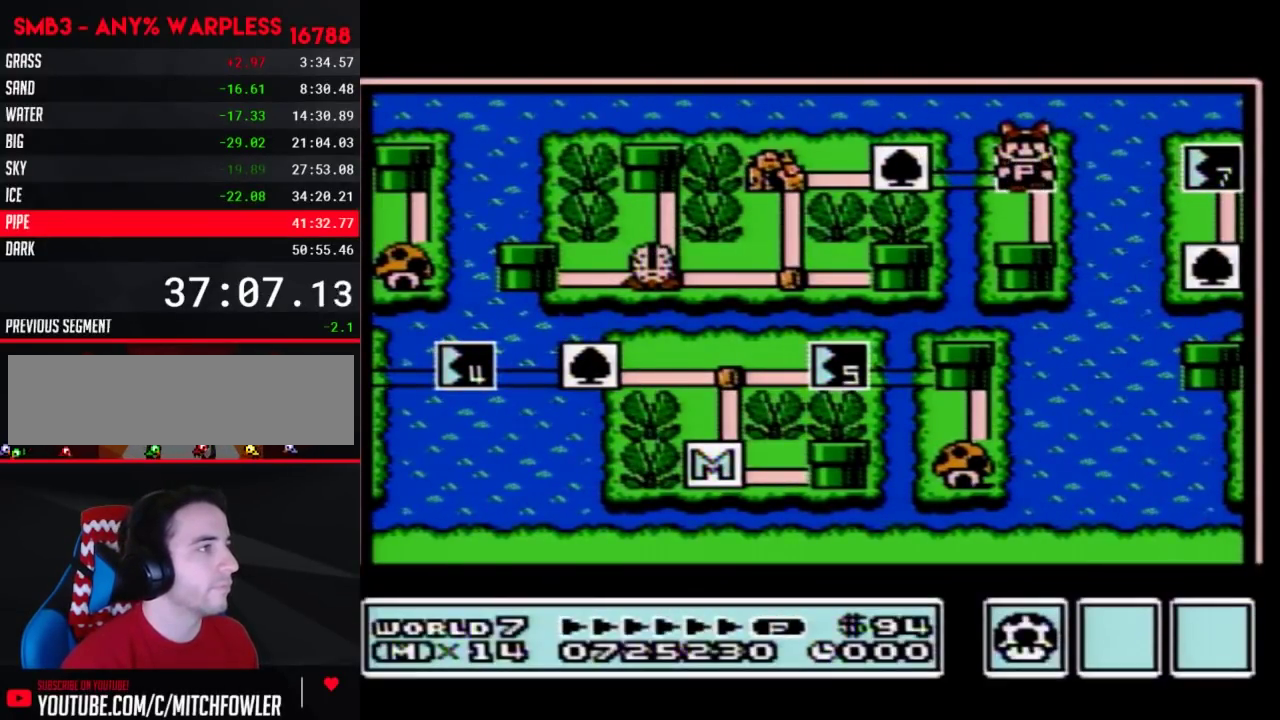
{"buttons": ["A"], "events": []}
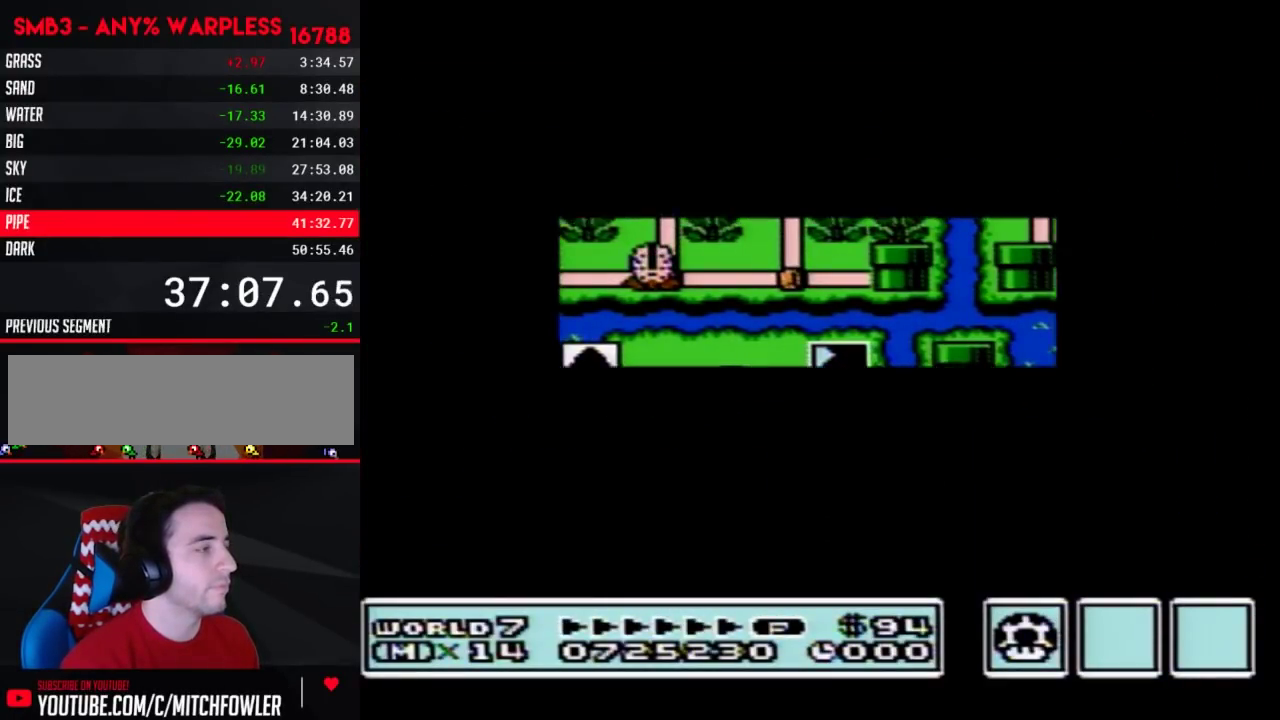
{"buttons": ["B"], "events": [[383, "A", "up"], [483, "B", "down"]]}
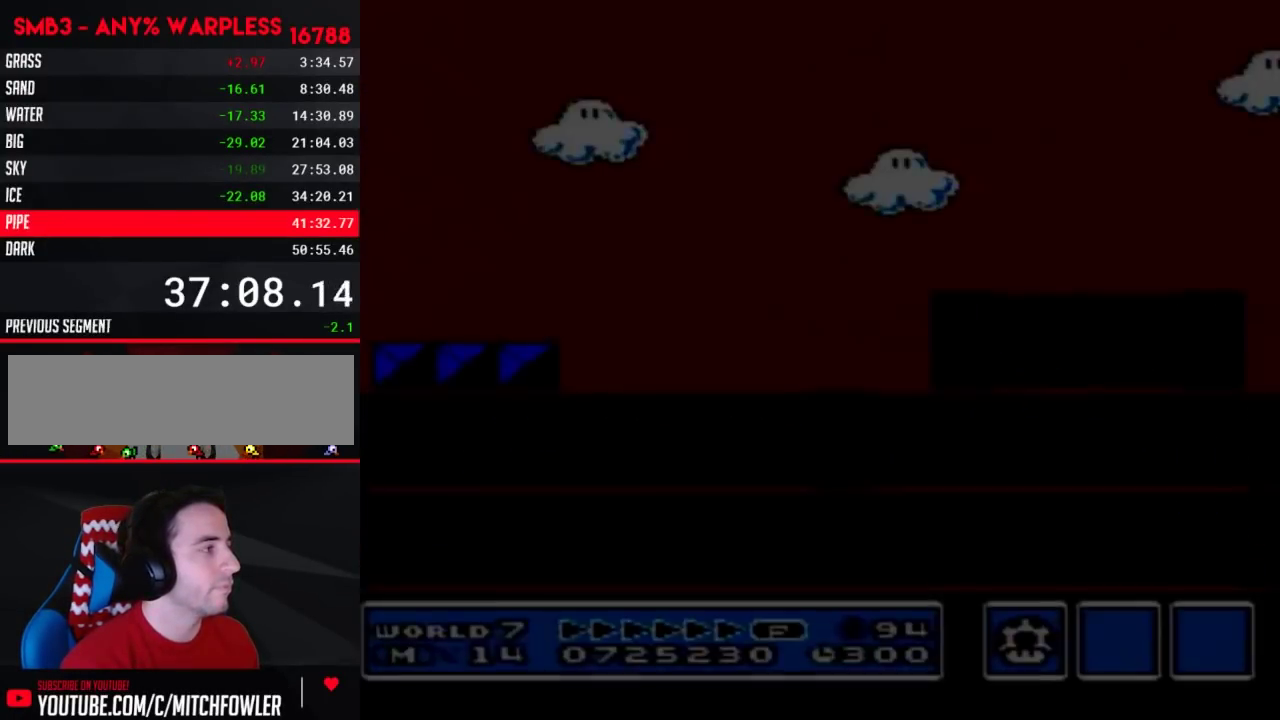
{"buttons": ["A", "B", "DPAD_RIGHT"], "events": [[300, "A", "down"], [383, "DPAD_RIGHT", "down"]]}
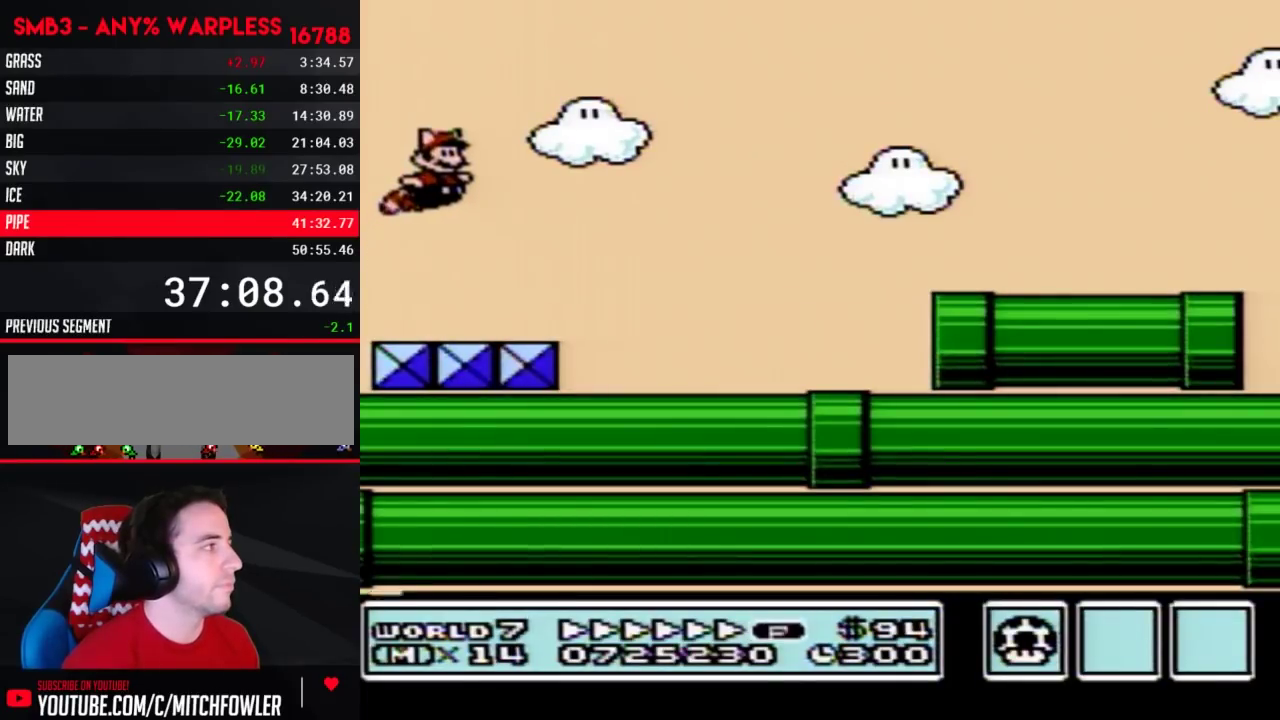
{"buttons": ["A", "B"], "events": [[200, "A", "up"], [267, "A", "down"], [267, "DPAD_RIGHT", "up"], [317, "A", "up"], [483, "A", "down"]]}
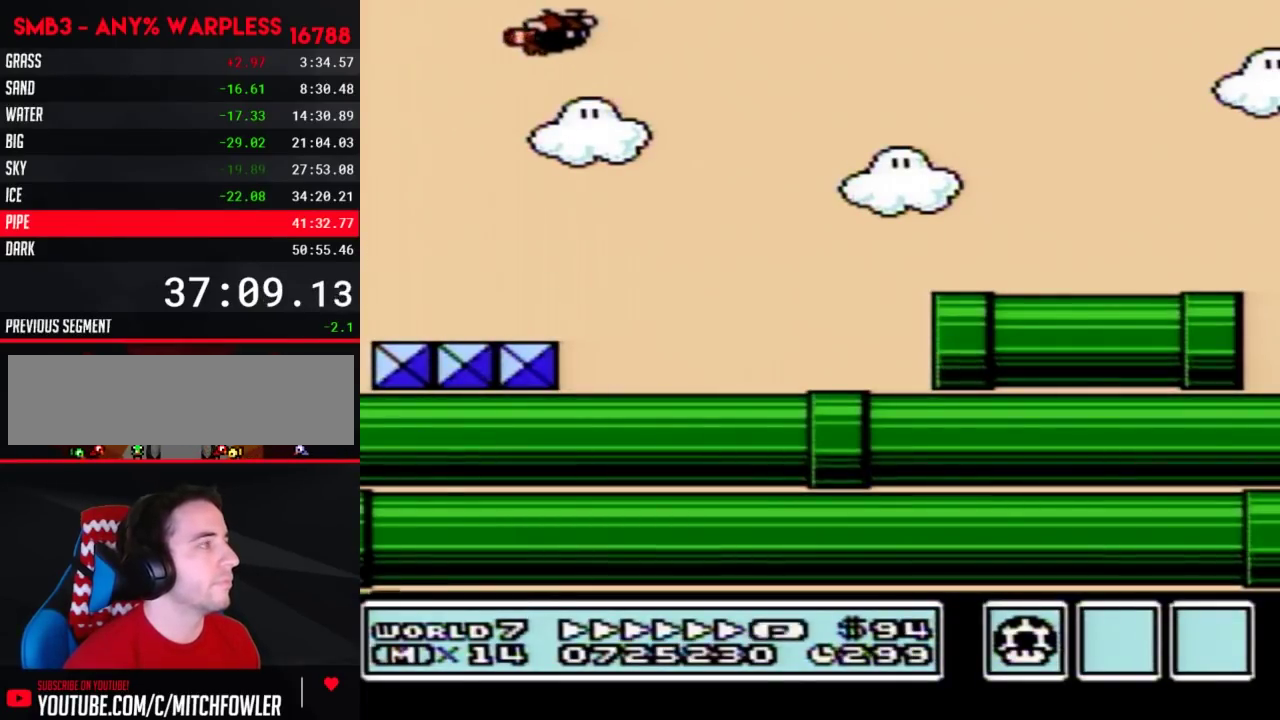
{"buttons": ["A", "B"], "events": [[50, "A", "up"], [100, "A", "down"], [167, "A", "up"], [450, "A", "down"]]}
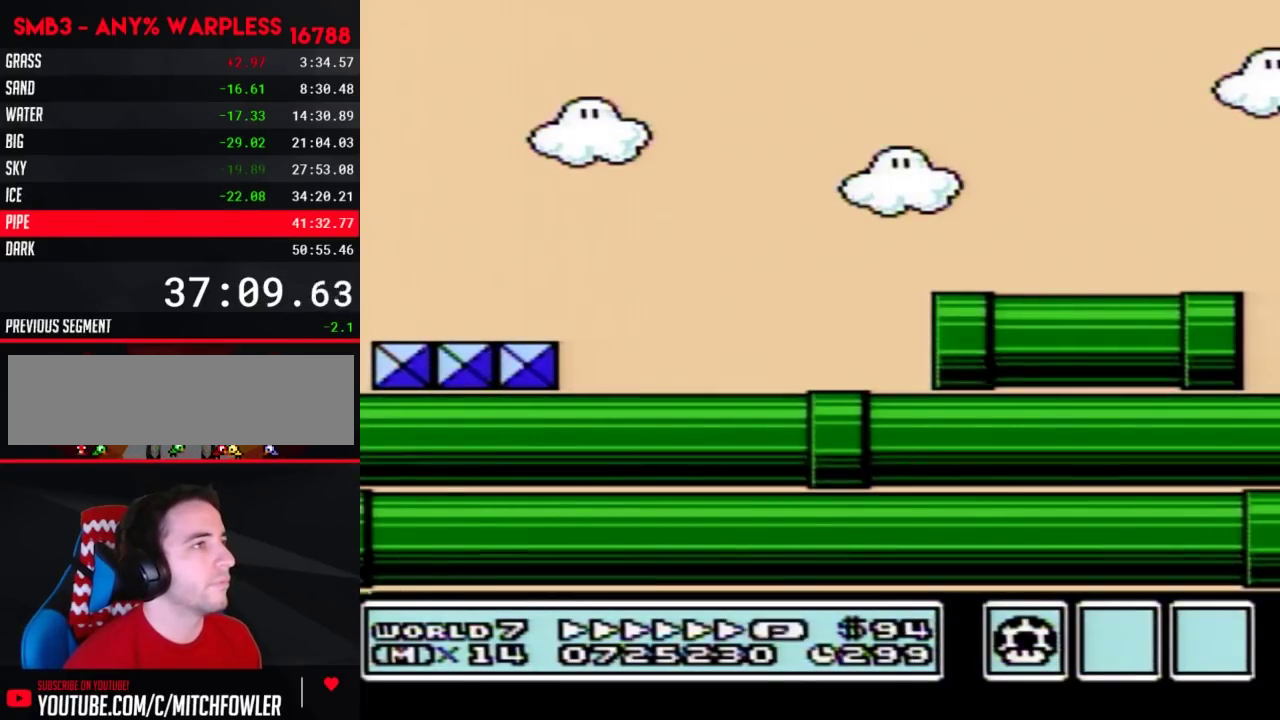
{"buttons": ["B"], "events": [[17, "A", "up"], [67, "A", "down"], [133, "A", "up"], [167, "DPAD_RIGHT", "down"], [200, "A", "down"], [267, "A", "up"], [417, "A", "down"], [417, "DPAD_RIGHT", "up"], [483, "A", "up"]]}
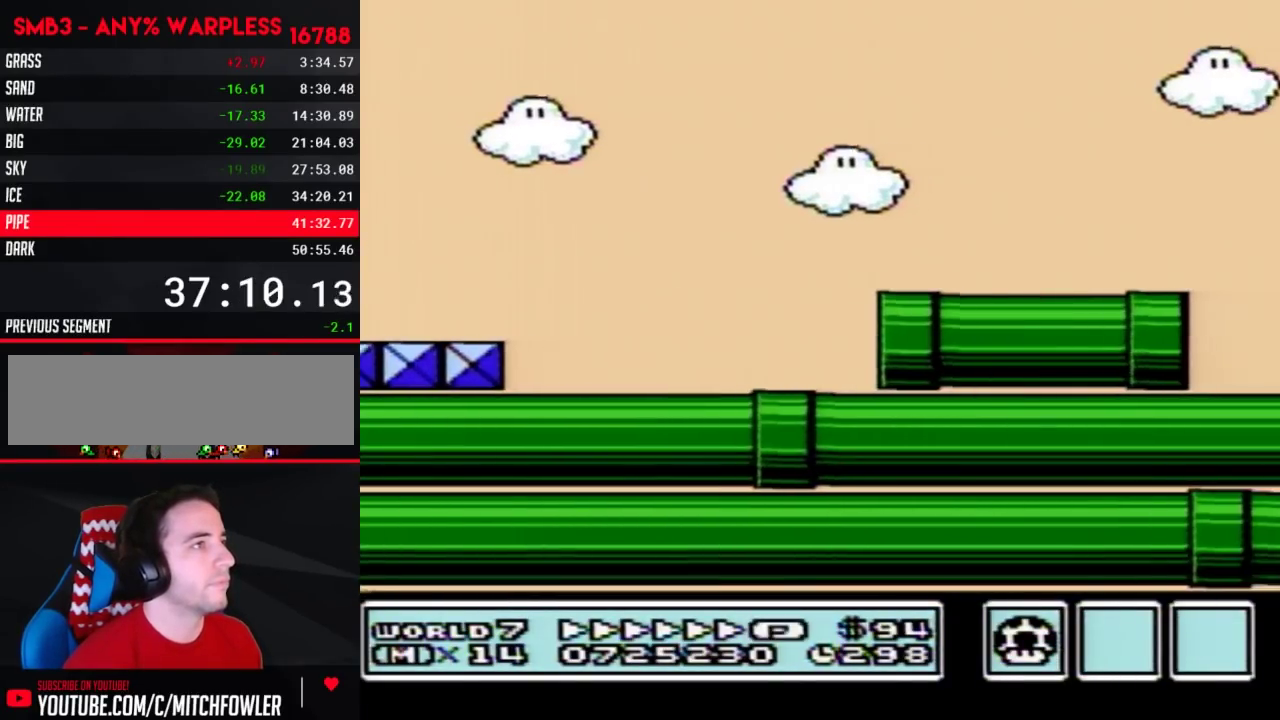
{"buttons": ["B", "DPAD_RIGHT"], "events": [[167, "A", "down"], [233, "A", "up"], [233, "DPAD_RIGHT", "down"], [417, "A", "down"], [483, "A", "up"]]}
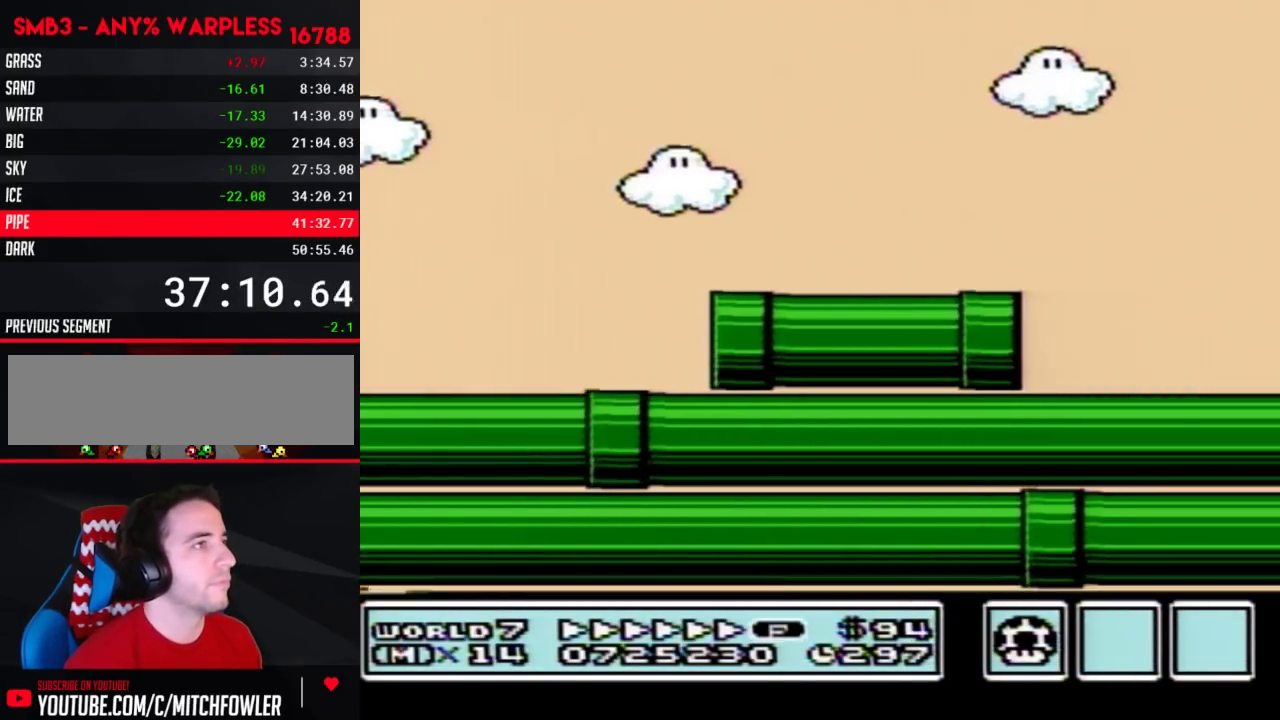
{"buttons": ["B", "DPAD_RIGHT"], "events": [[33, "A", "down"], [33, "DPAD_RIGHT", "up"], [100, "A", "up"], [167, "A", "down"], [233, "A", "up"], [283, "A", "down"], [283, "DPAD_RIGHT", "down"], [350, "A", "up"], [417, "A", "down"], [483, "A", "up"]]}
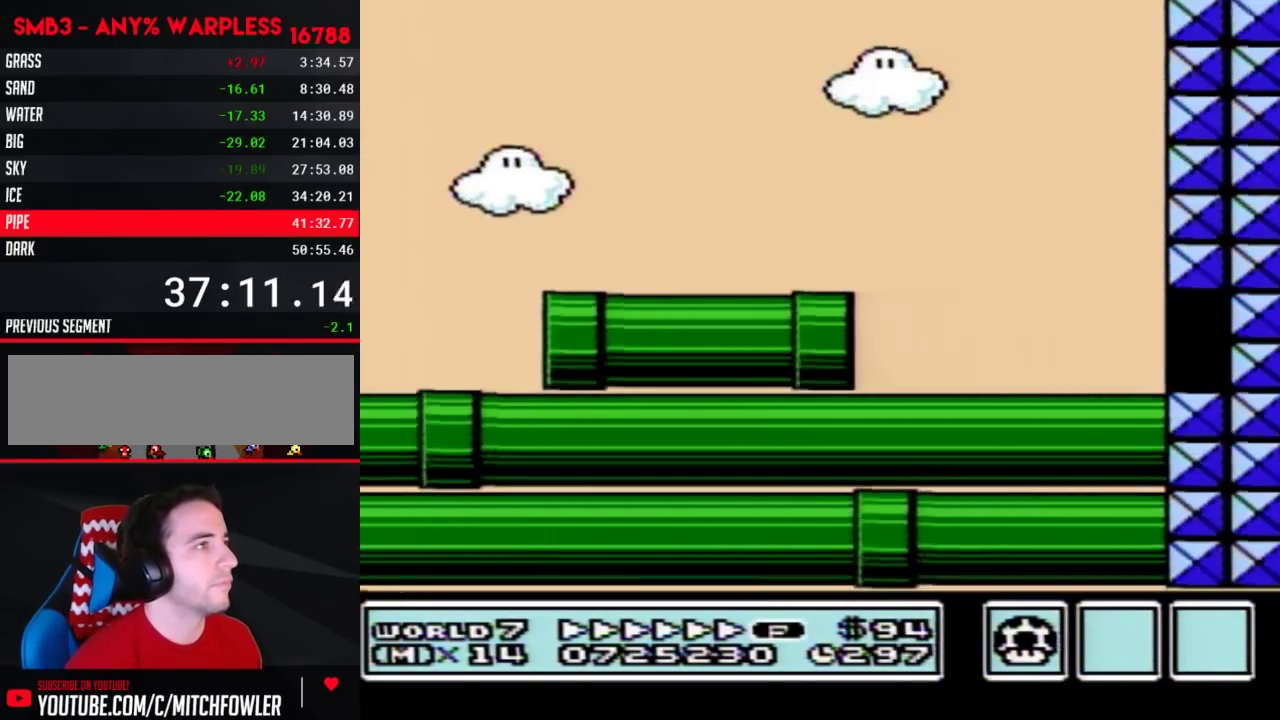
{"buttons": ["B", "DPAD_RIGHT"], "events": [[17, "A", "down"], [100, "A", "up"], [167, "A", "down"], [200, "A", "up"], [267, "A", "down"], [350, "A", "up"], [417, "A", "down"], [483, "A", "up"]]}
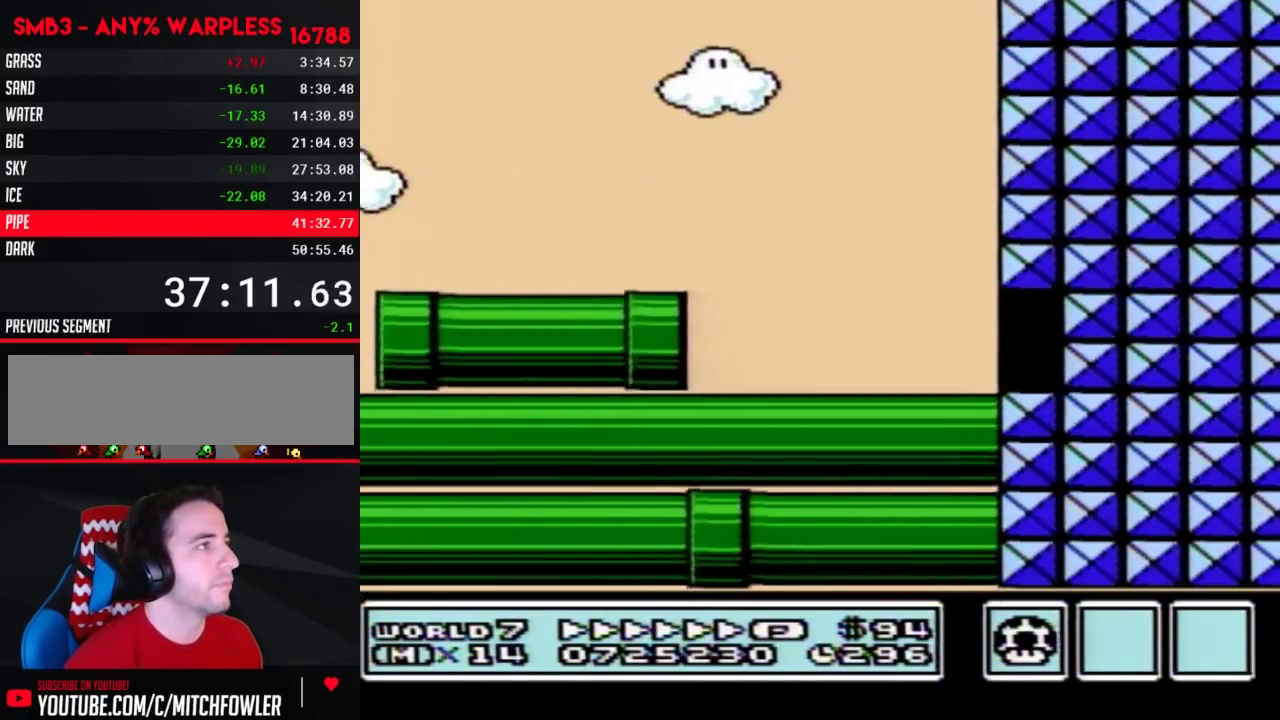
{"buttons": ["A", "B", "DPAD_RIGHT"], "events": [[17, "A", "down"], [100, "A", "up"], [167, "A", "down"], [233, "A", "up"], [300, "A", "down"]]}
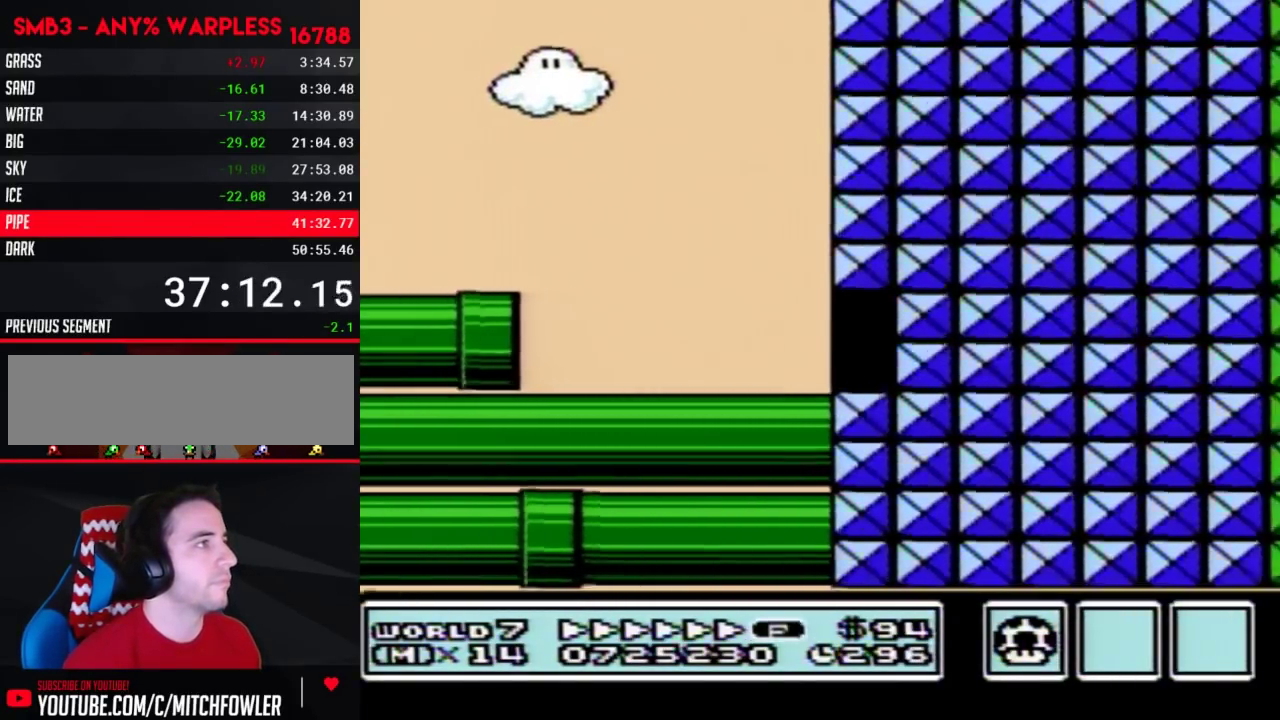
{"buttons": ["B", "DPAD_RIGHT"], "events": [[17, "A", "up"]]}
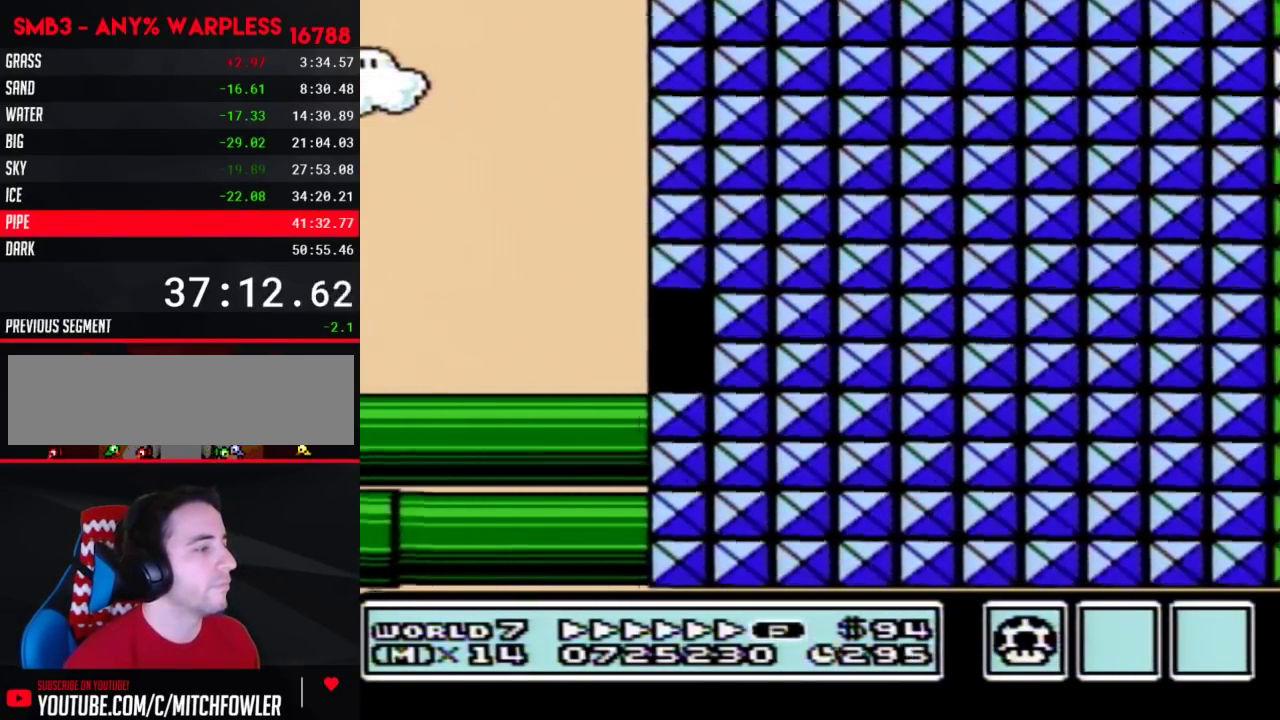
{"buttons": ["B", "DPAD_RIGHT"], "events": []}
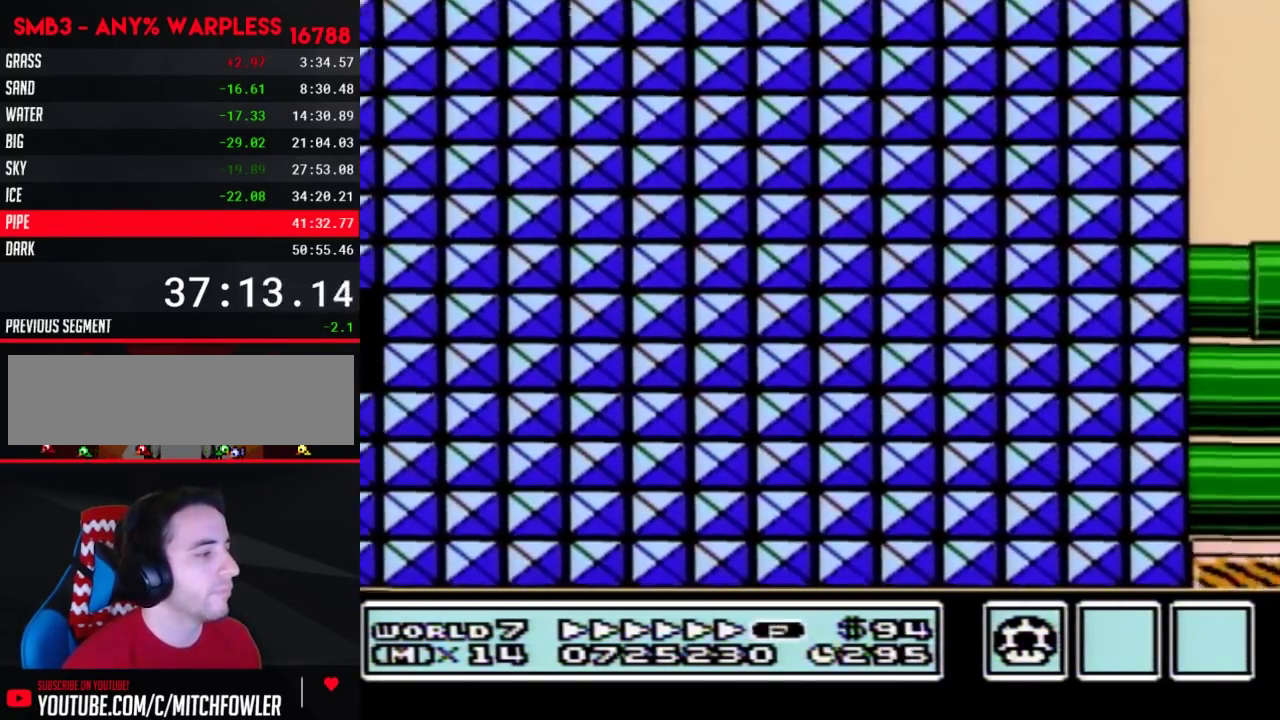
{"buttons": ["B", "DPAD_RIGHT"], "events": []}
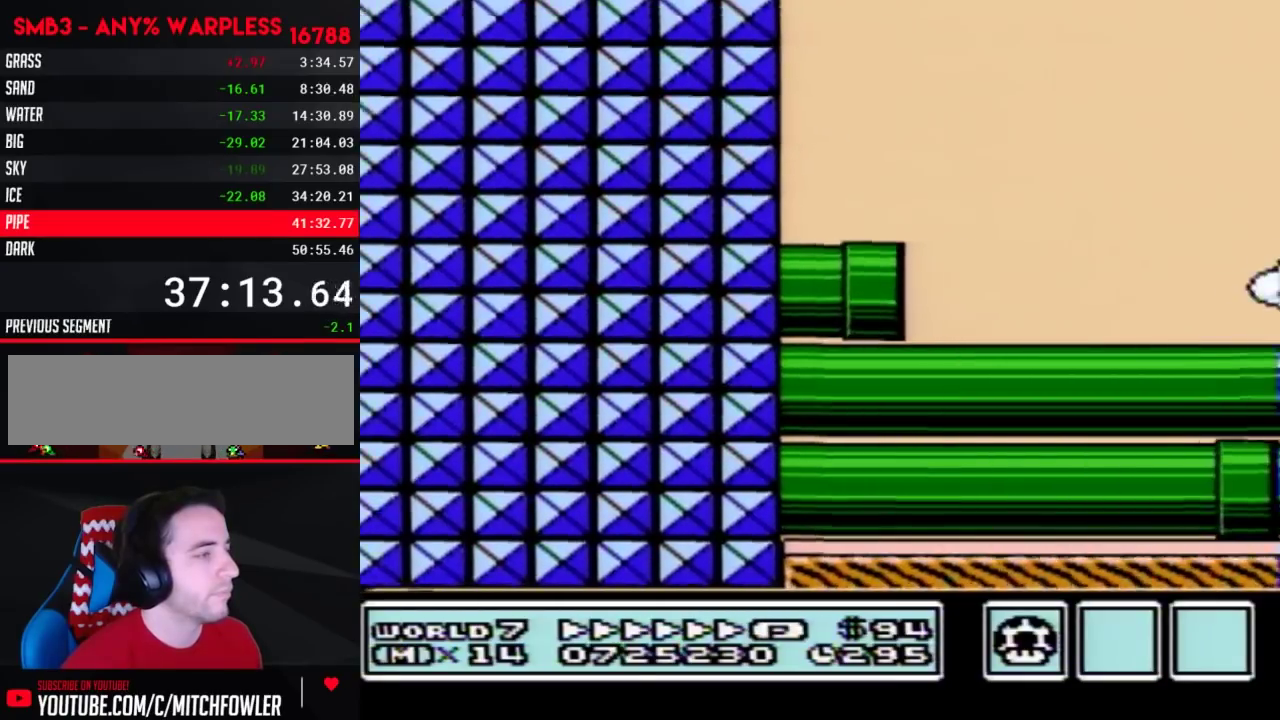
{"buttons": ["B", "DPAD_RIGHT"], "events": []}
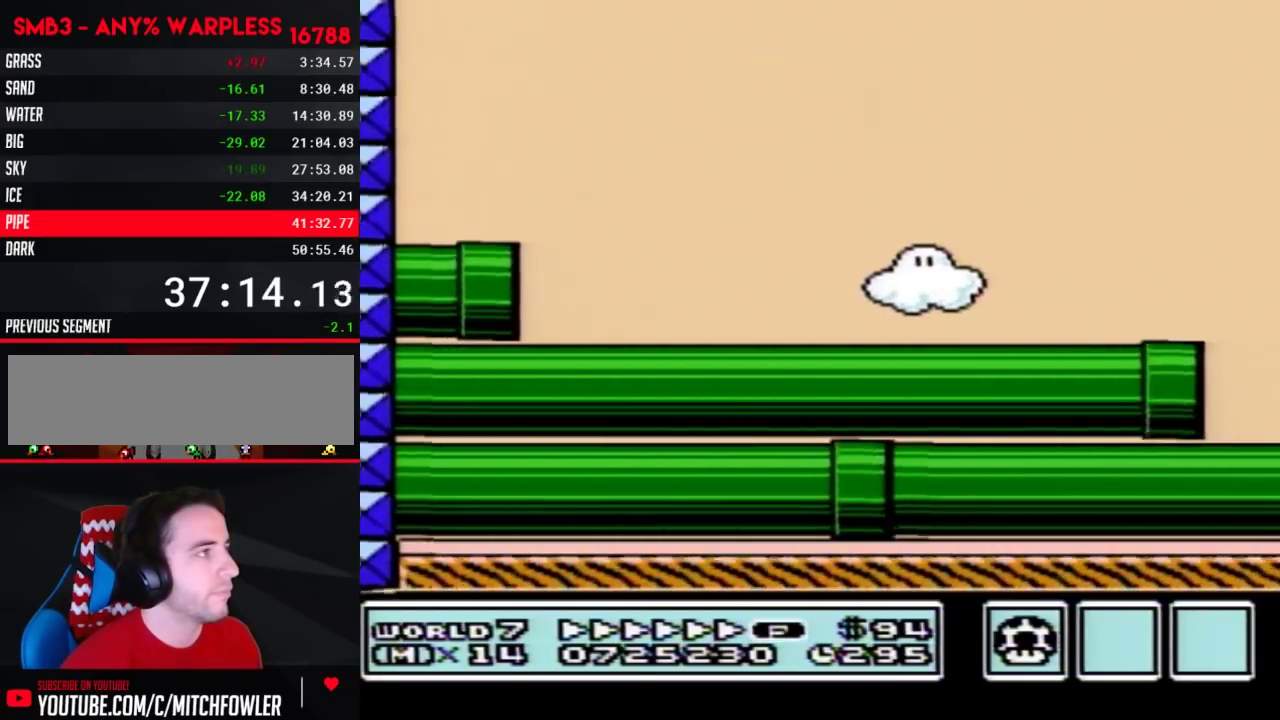
{"buttons": ["B", "DPAD_RIGHT"], "events": []}
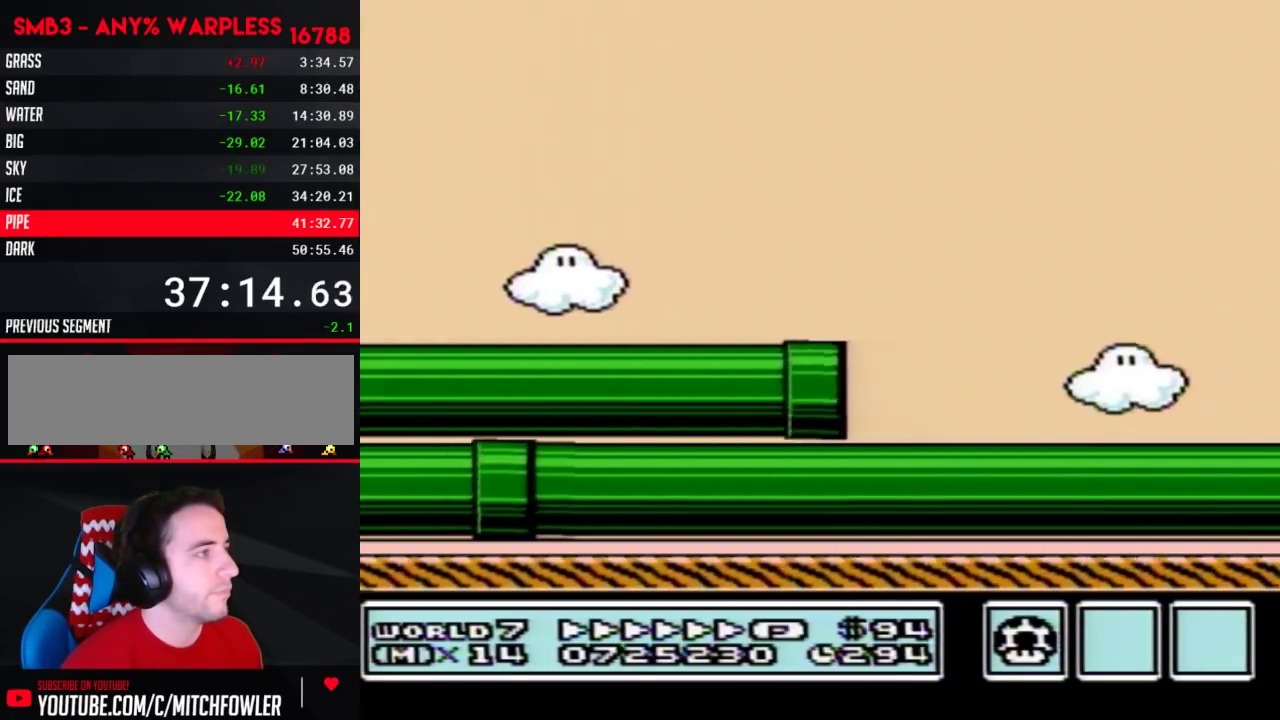
{"buttons": ["B", "DPAD_RIGHT"], "events": []}
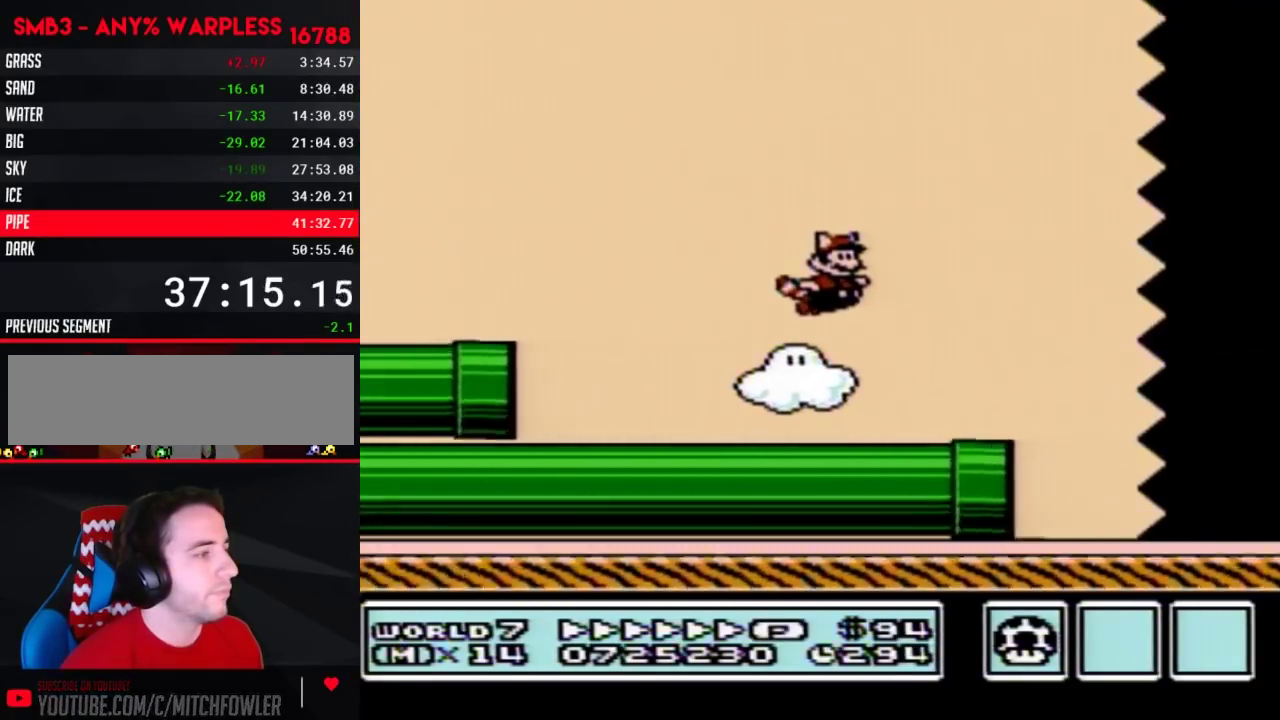
{"buttons": ["B", "DPAD_RIGHT"], "events": []}
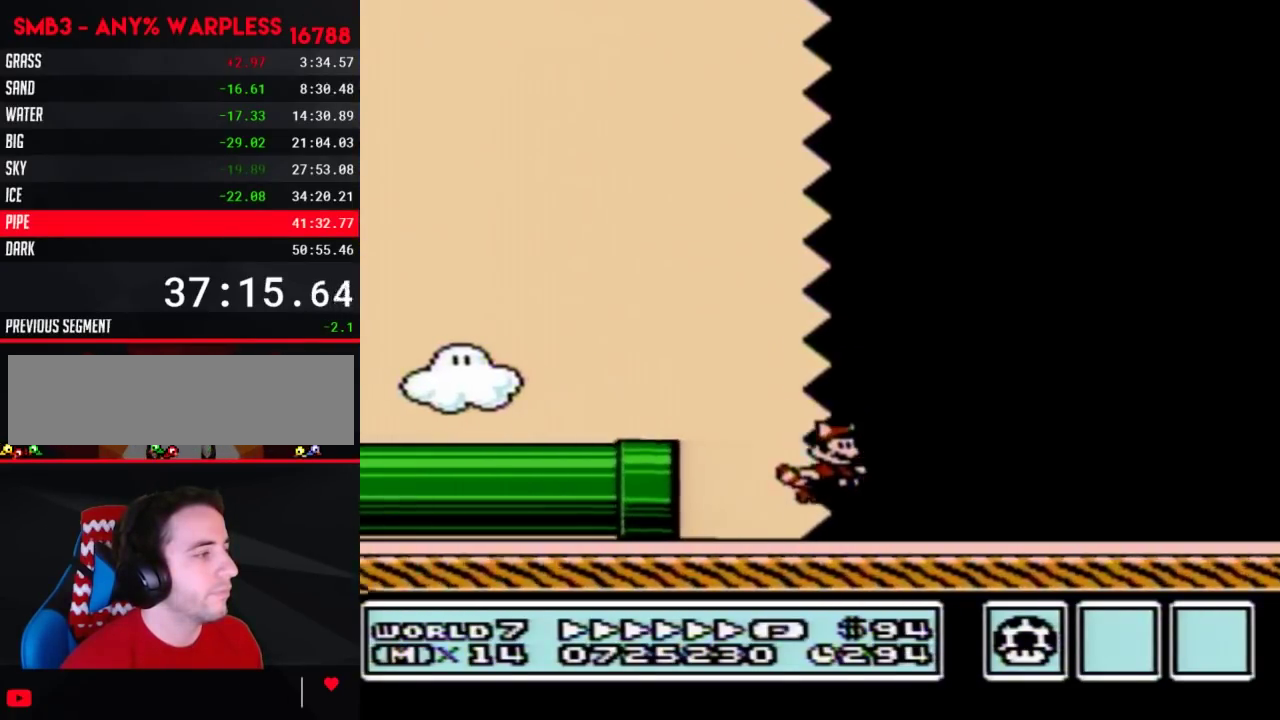
{"buttons": ["B", "DPAD_RIGHT"], "events": []}
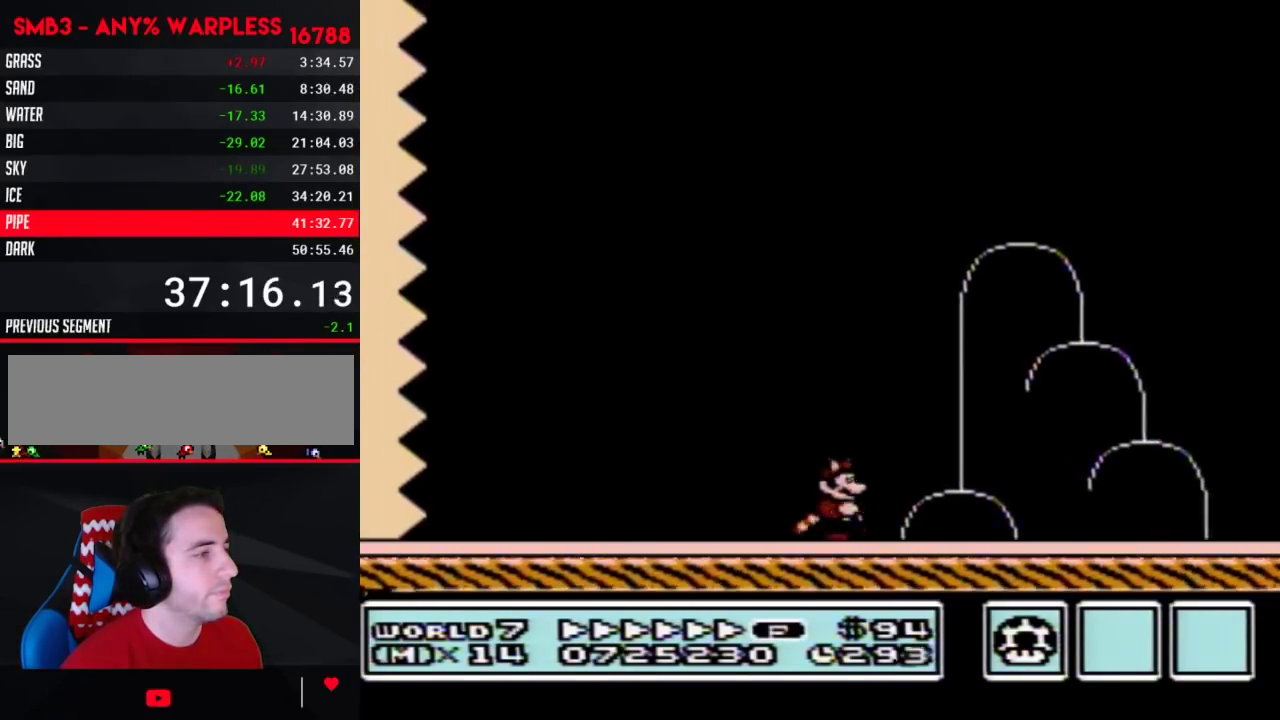
{"buttons": ["A", "B", "DPAD_RIGHT"], "events": [[417, "A", "down"]]}
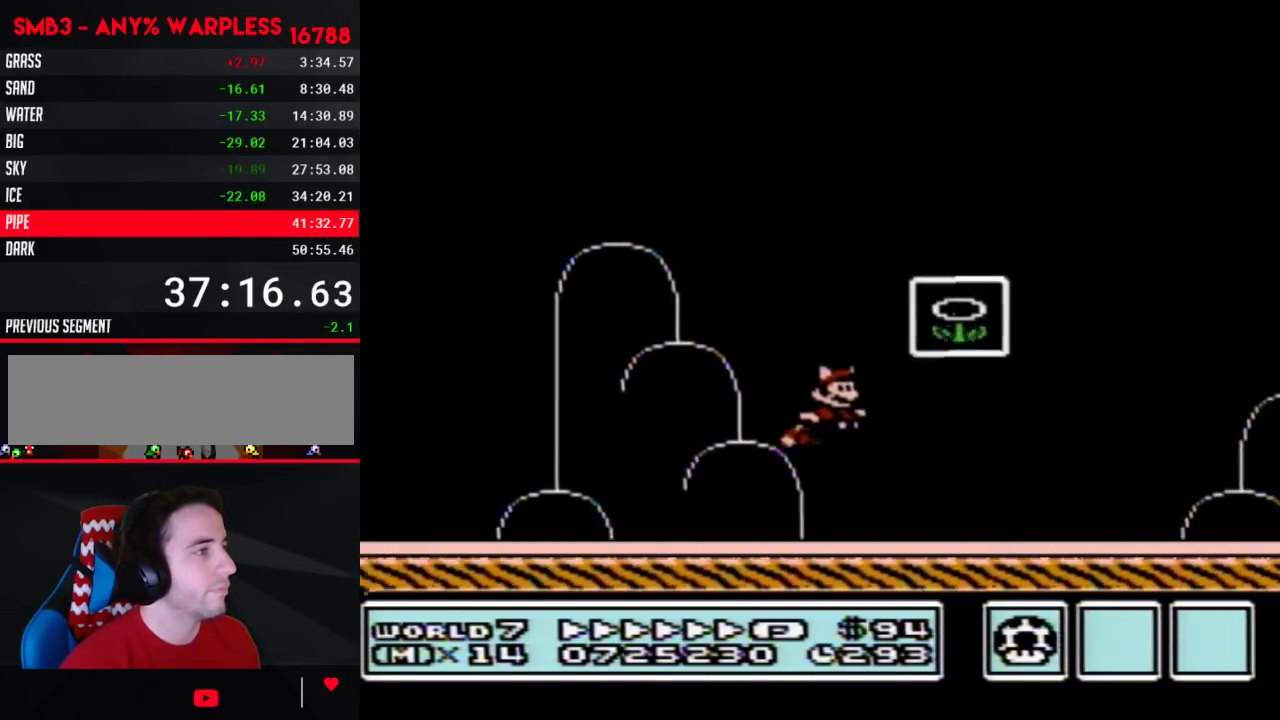
{"buttons": [], "events": [[167, "A", "up"], [233, "B", "up"], [233, "DPAD_RIGHT", "up"]]}